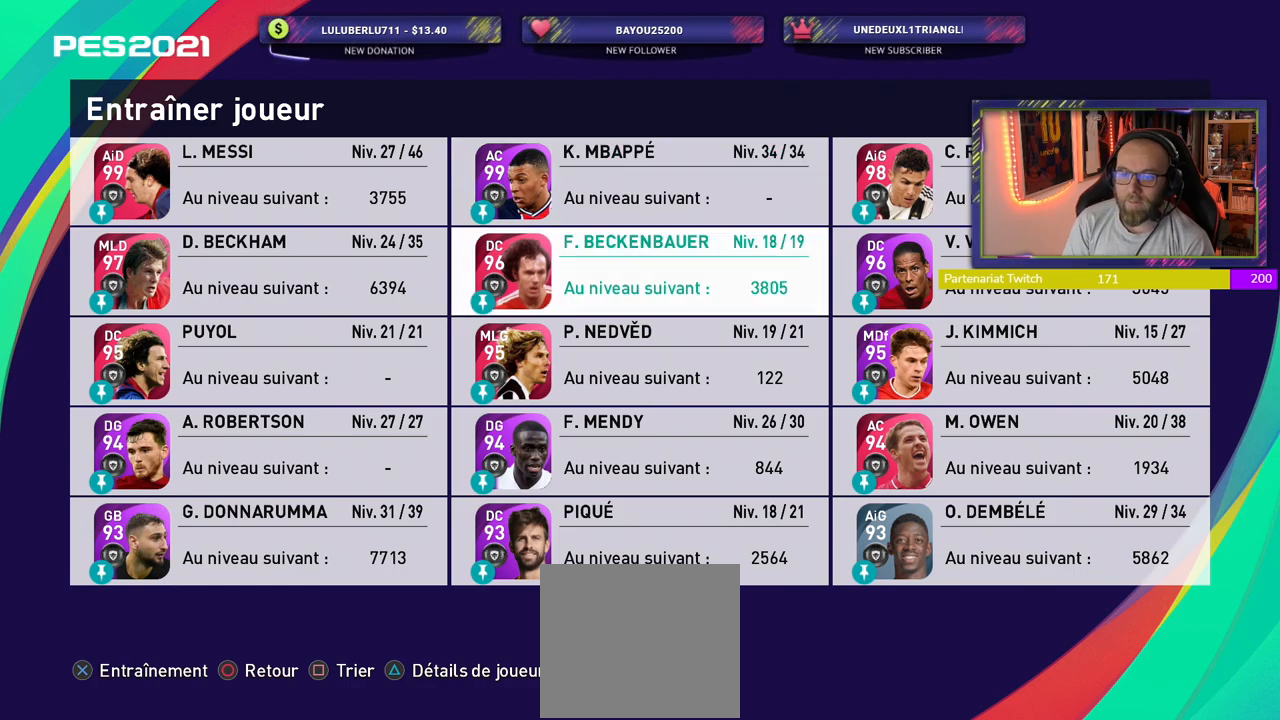
Gameplay with a controller (PlayStation layout); each line is a JSON object with the inputs held at the frame after it. "events" lists button and stick changes between this image and that frame as [ms after this image, input, new state], when the widget could be followed in between.
{"buttons": [], "left_stick": "center", "right_stick": "center", "events": [[60, "CIRCLE", "down"], [140, "CIRCLE", "up"]]}
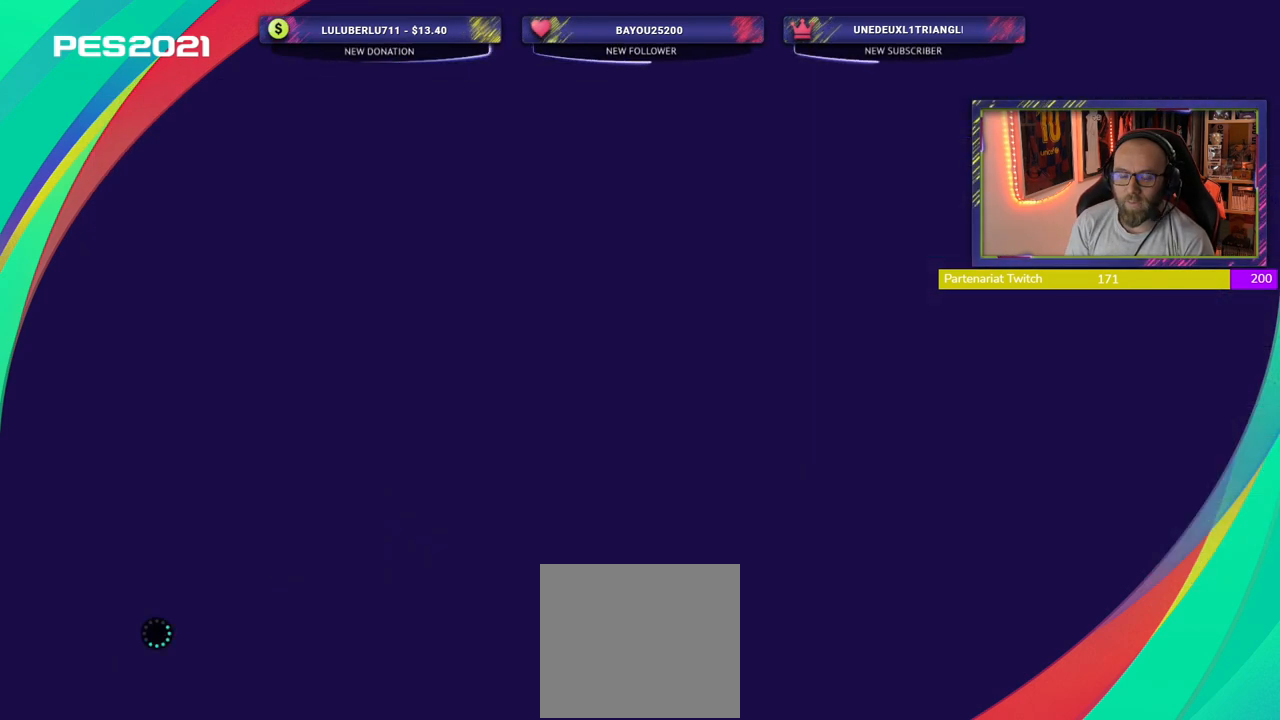
{"buttons": [], "left_stick": "center", "right_stick": "center", "events": []}
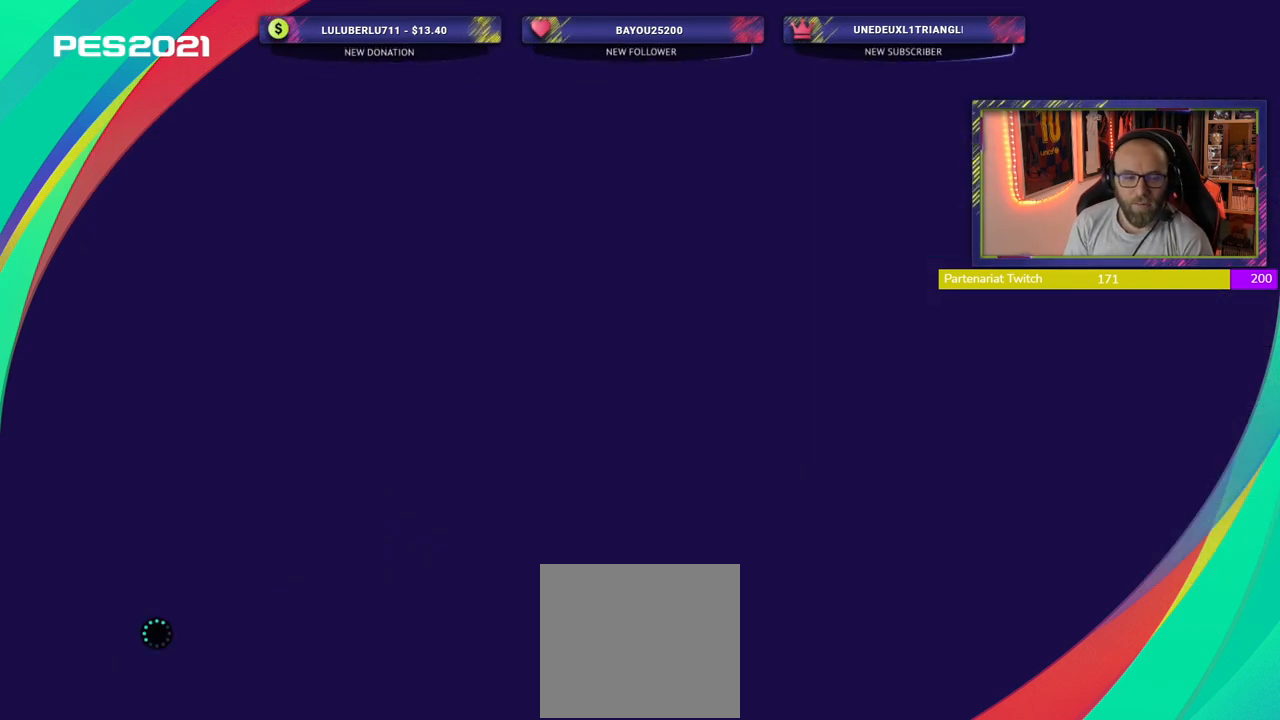
{"buttons": [], "left_stick": "center", "right_stick": "center", "events": []}
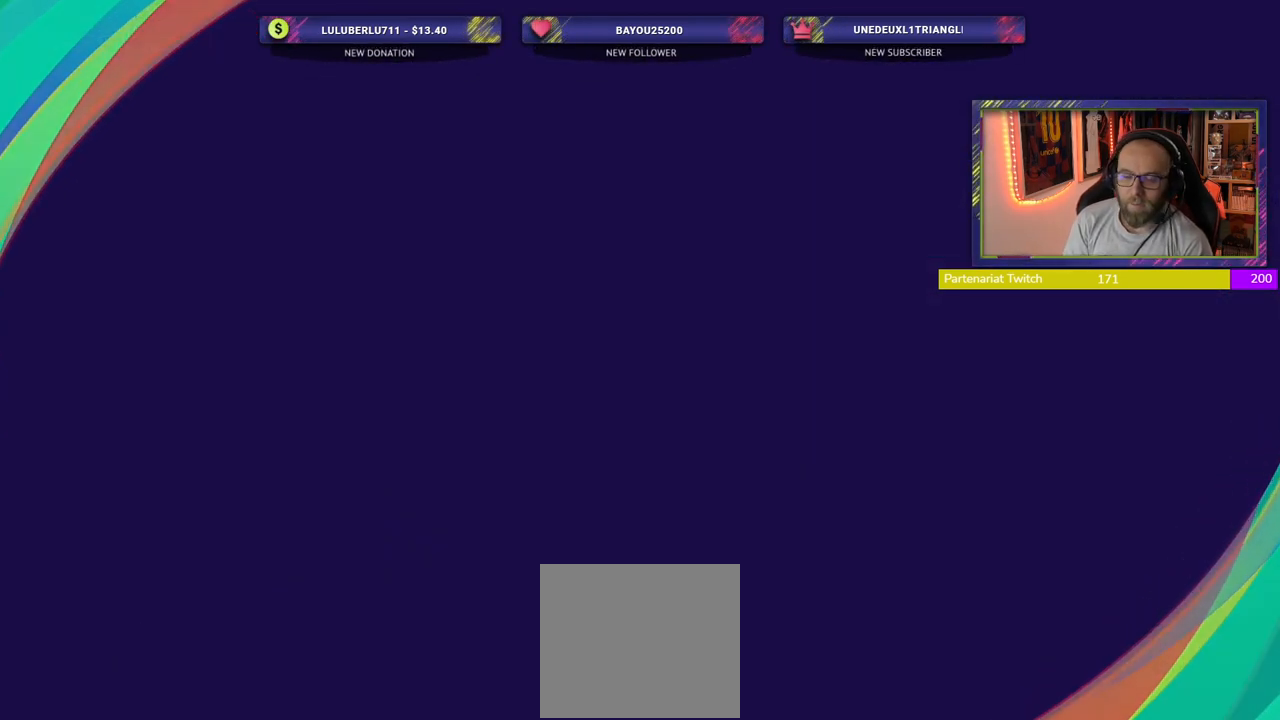
{"buttons": [], "left_stick": "center", "right_stick": "center", "events": []}
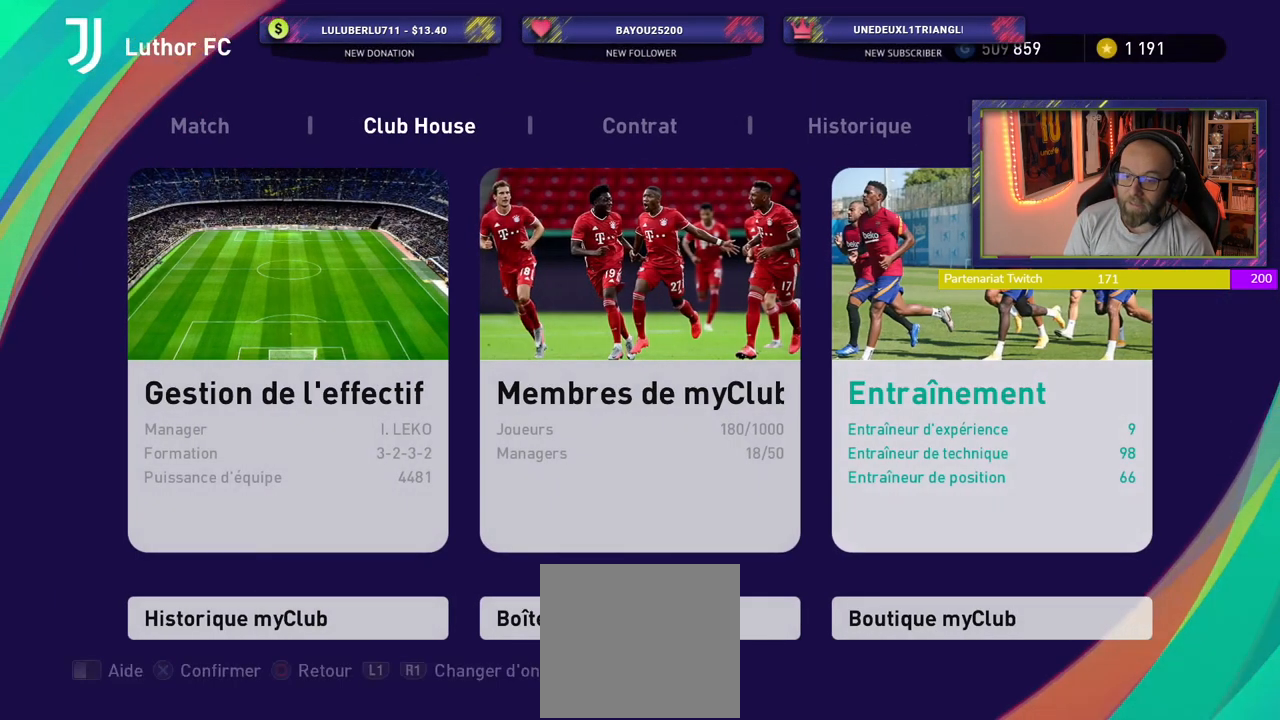
{"buttons": [], "left_stick": "center", "right_stick": "center", "events": [[200, "R1", "down"], [320, "R1", "up"]]}
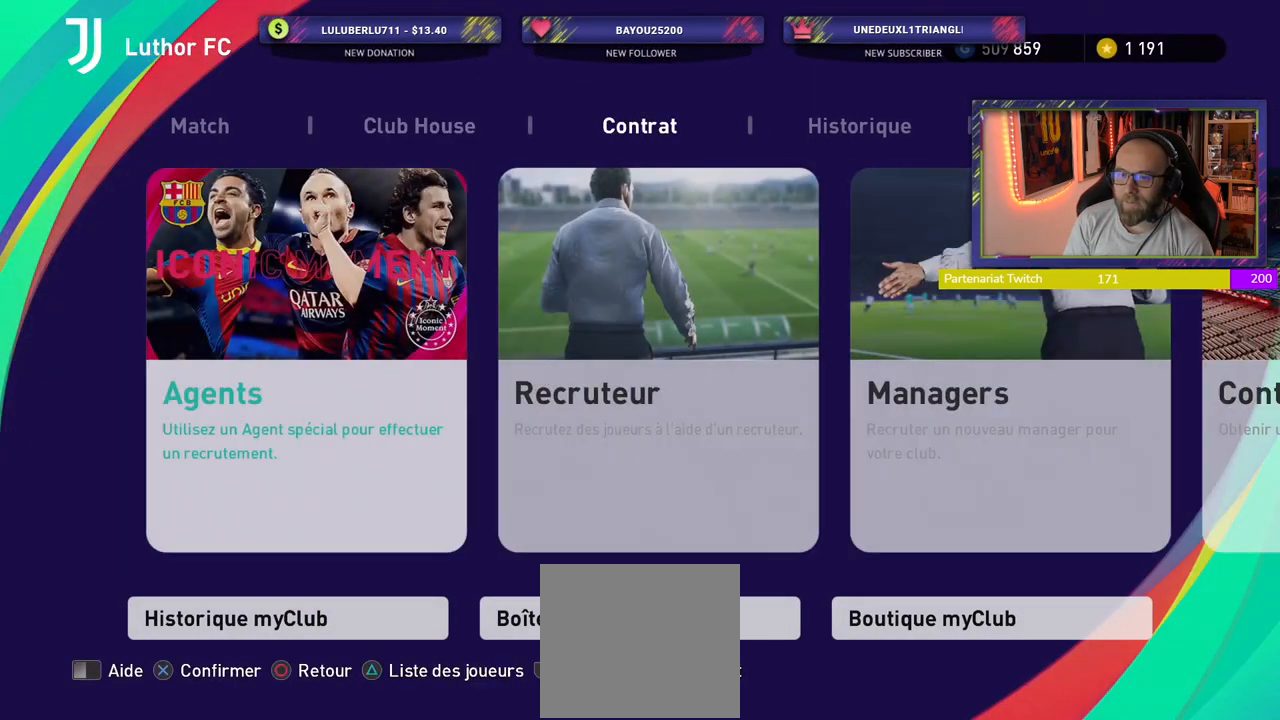
{"buttons": [], "left_stick": "center", "right_stick": "center", "events": []}
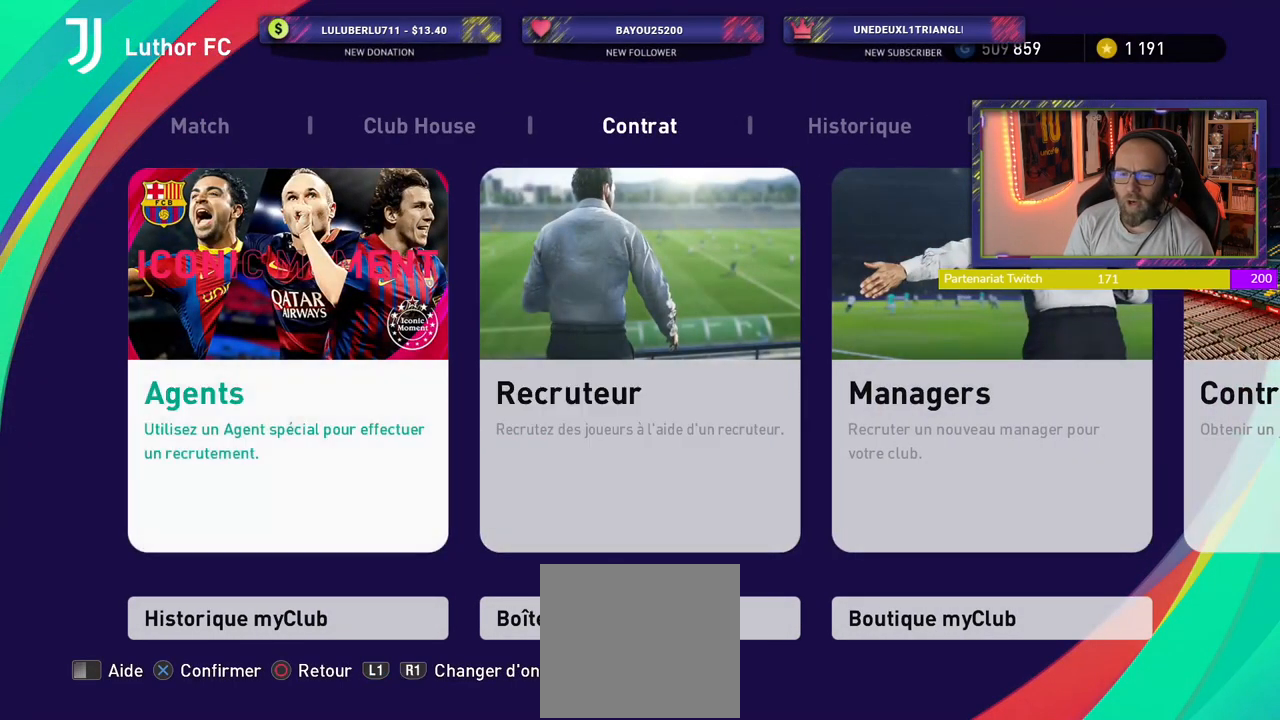
{"buttons": [], "left_stick": "center", "right_stick": "center", "events": [[160, "CROSS", "down"], [320, "CROSS", "up"]]}
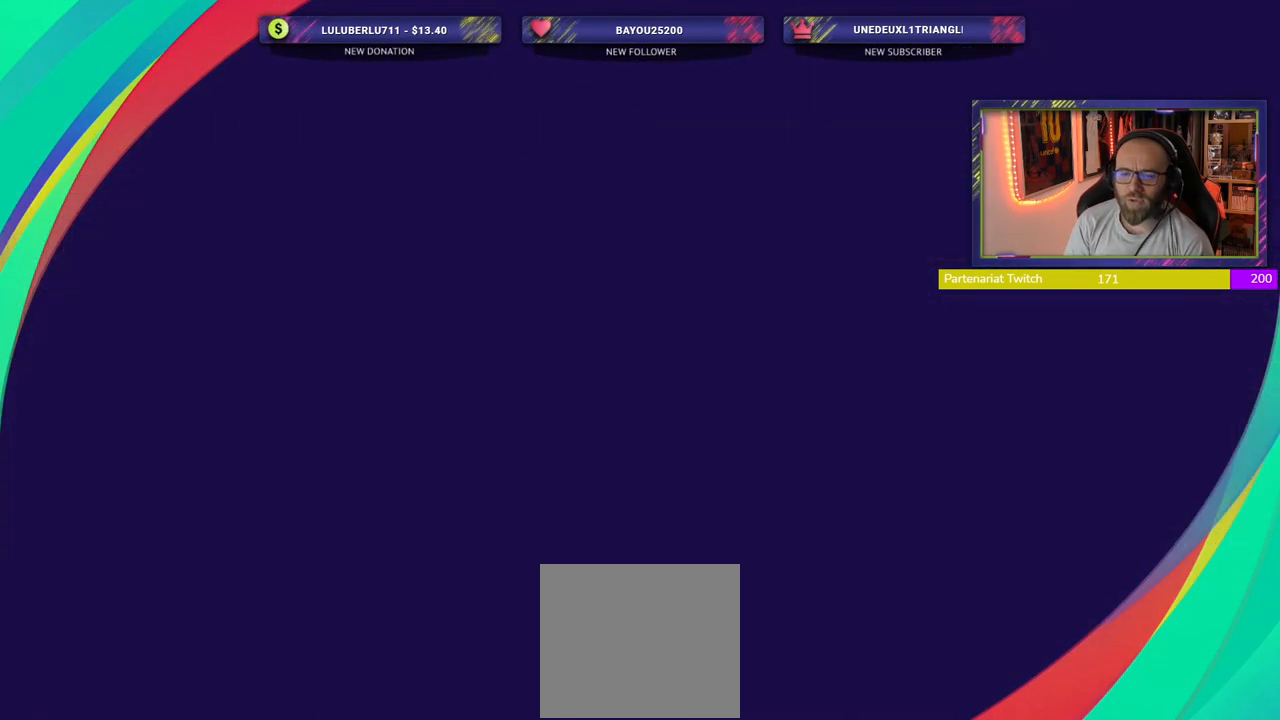
{"buttons": [], "left_stick": "center", "right_stick": "center", "events": []}
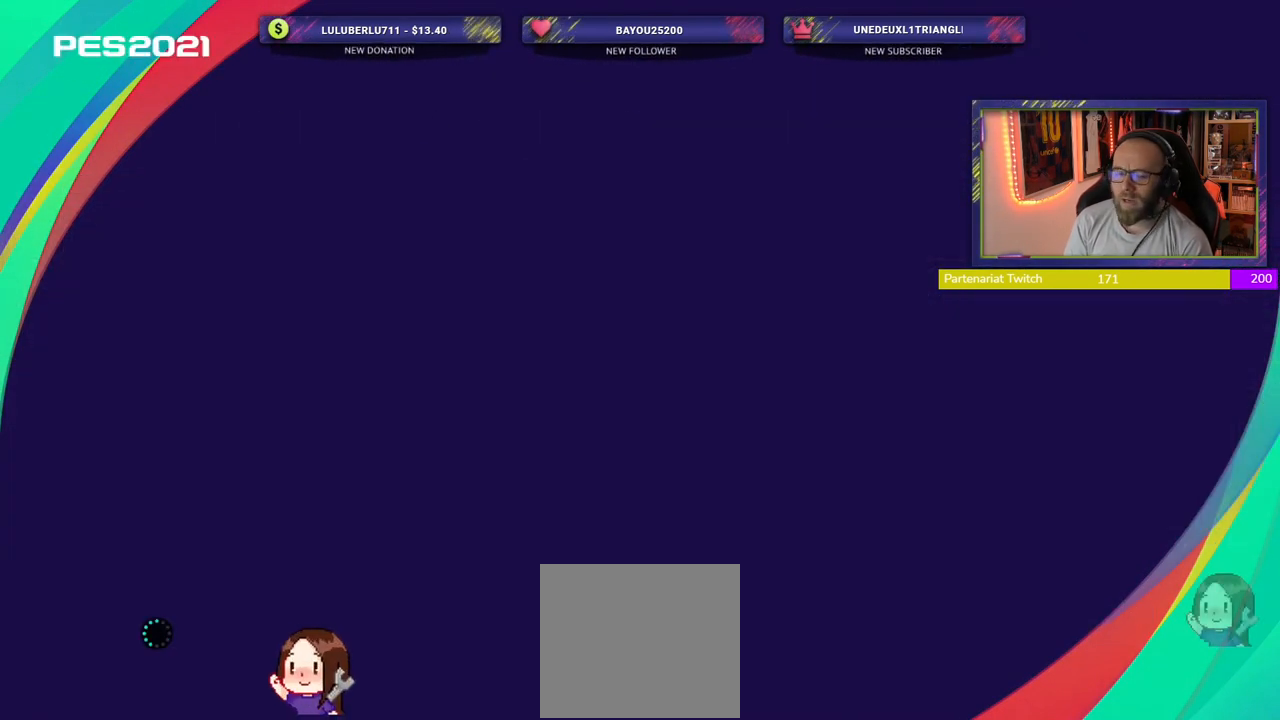
{"buttons": [], "left_stick": "center", "right_stick": "center", "events": []}
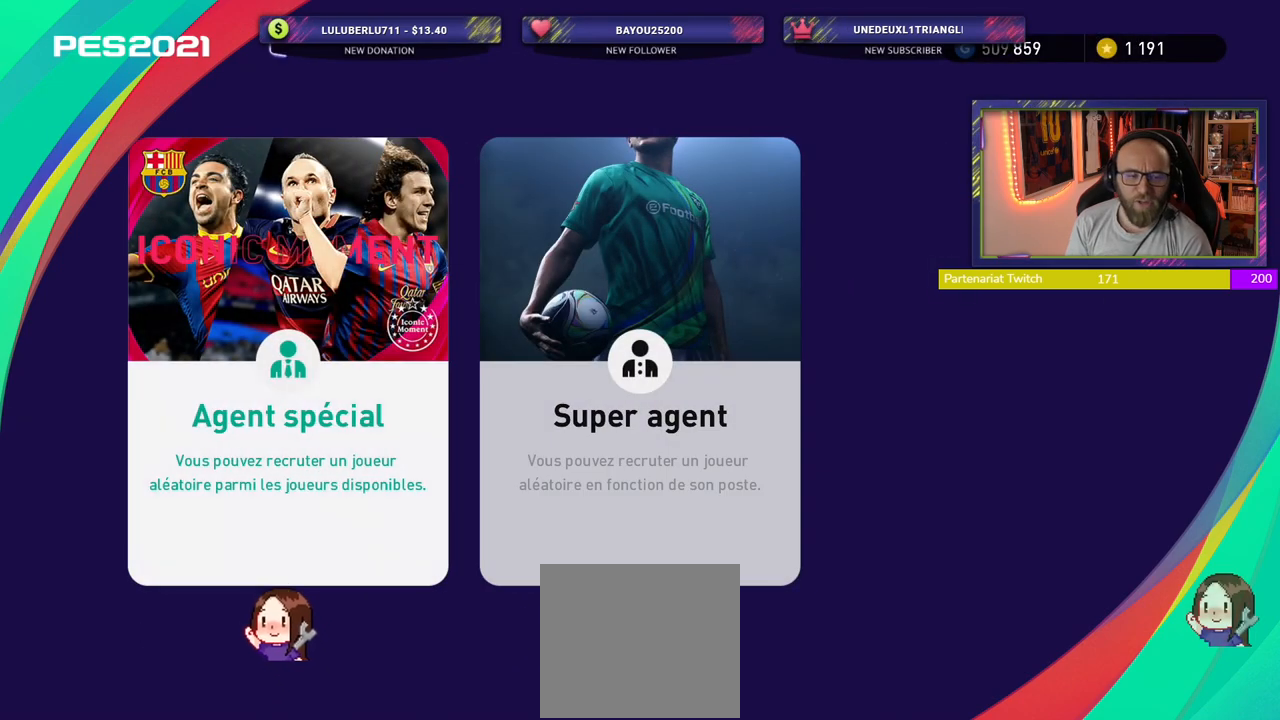
{"buttons": [], "left_stick": "center", "right_stick": "center", "events": []}
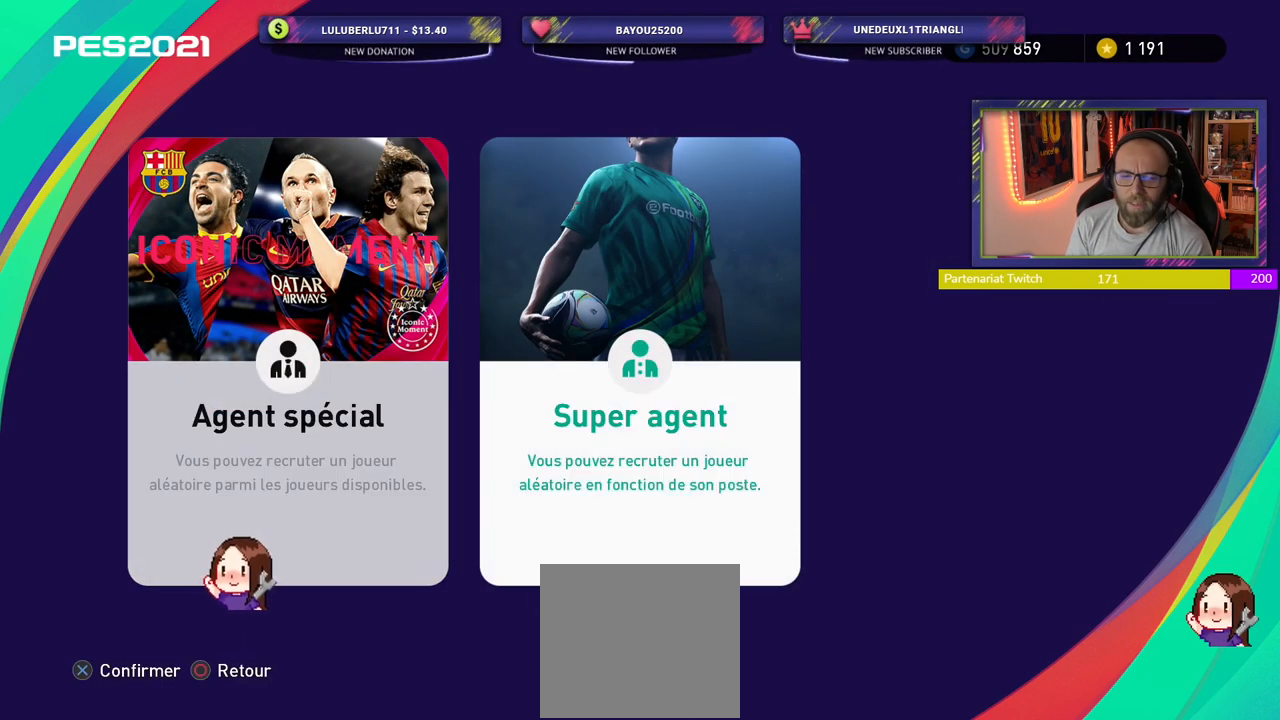
{"buttons": [], "left_stick": "center", "right_stick": "center", "events": []}
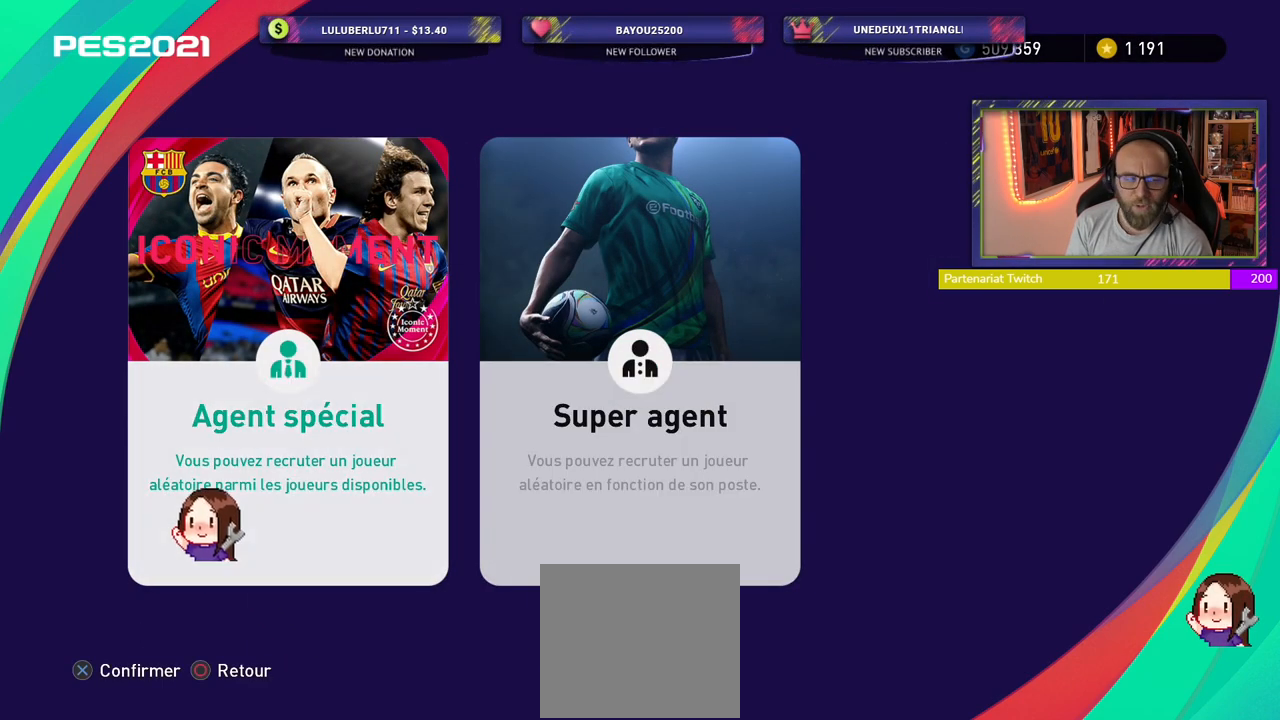
{"buttons": [], "left_stick": "center", "right_stick": "center", "events": [[80, "CROSS", "down"], [200, "CROSS", "up"]]}
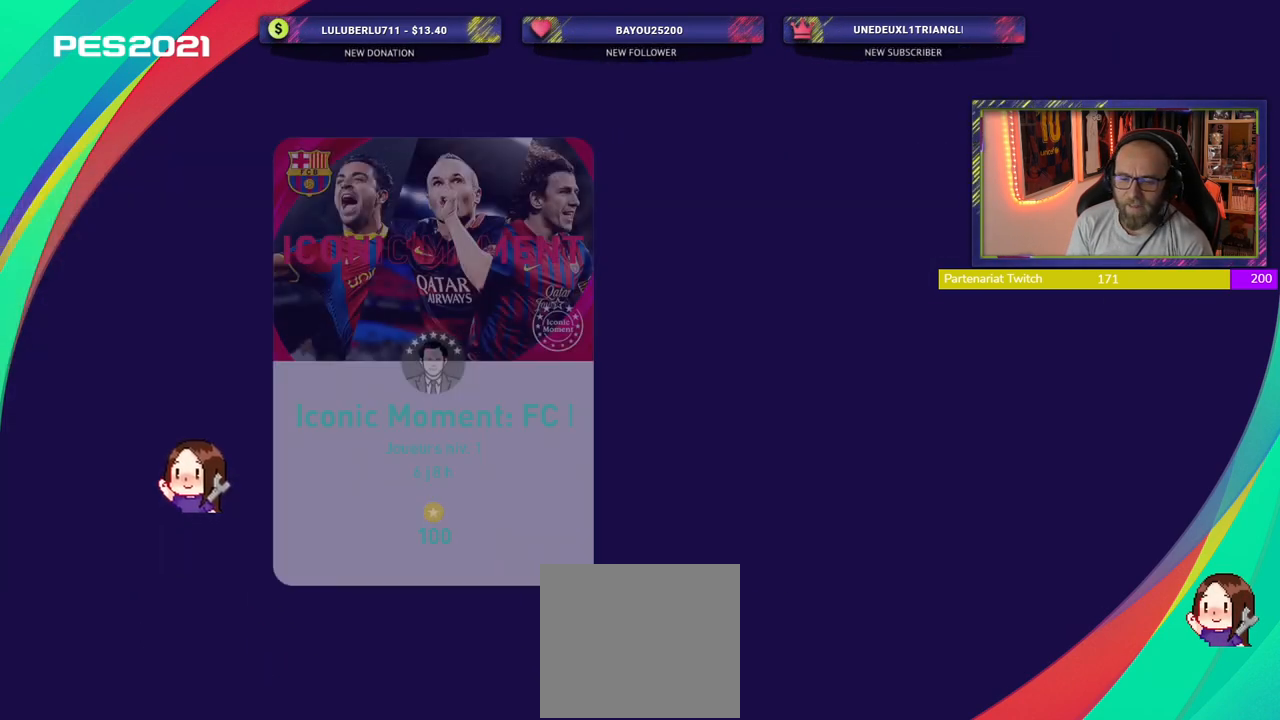
{"buttons": ["CROSS"], "left_stick": "center", "right_stick": "center", "events": [[420, "CROSS", "down"]]}
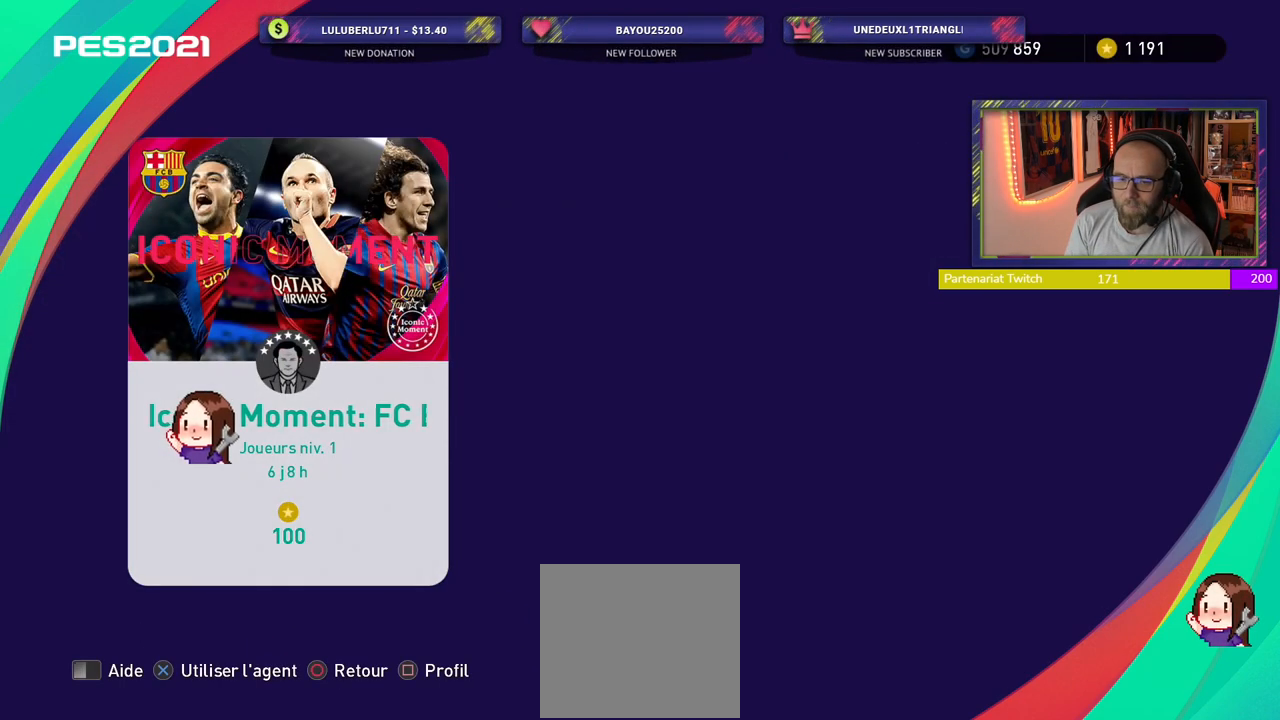
{"buttons": [], "left_stick": "center", "right_stick": "center", "events": [[20, "CROSS", "up"]]}
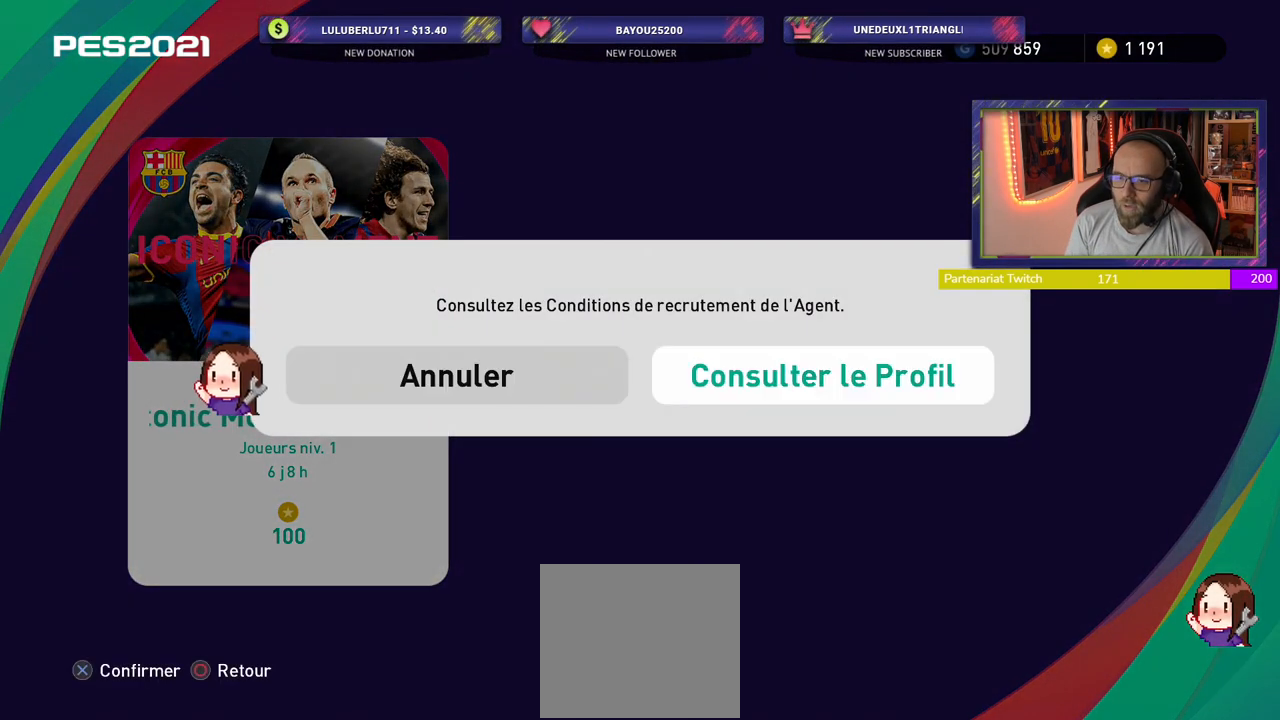
{"buttons": [], "left_stick": "center", "right_stick": "center", "events": [[20, "CROSS", "down"], [160, "CROSS", "up"]]}
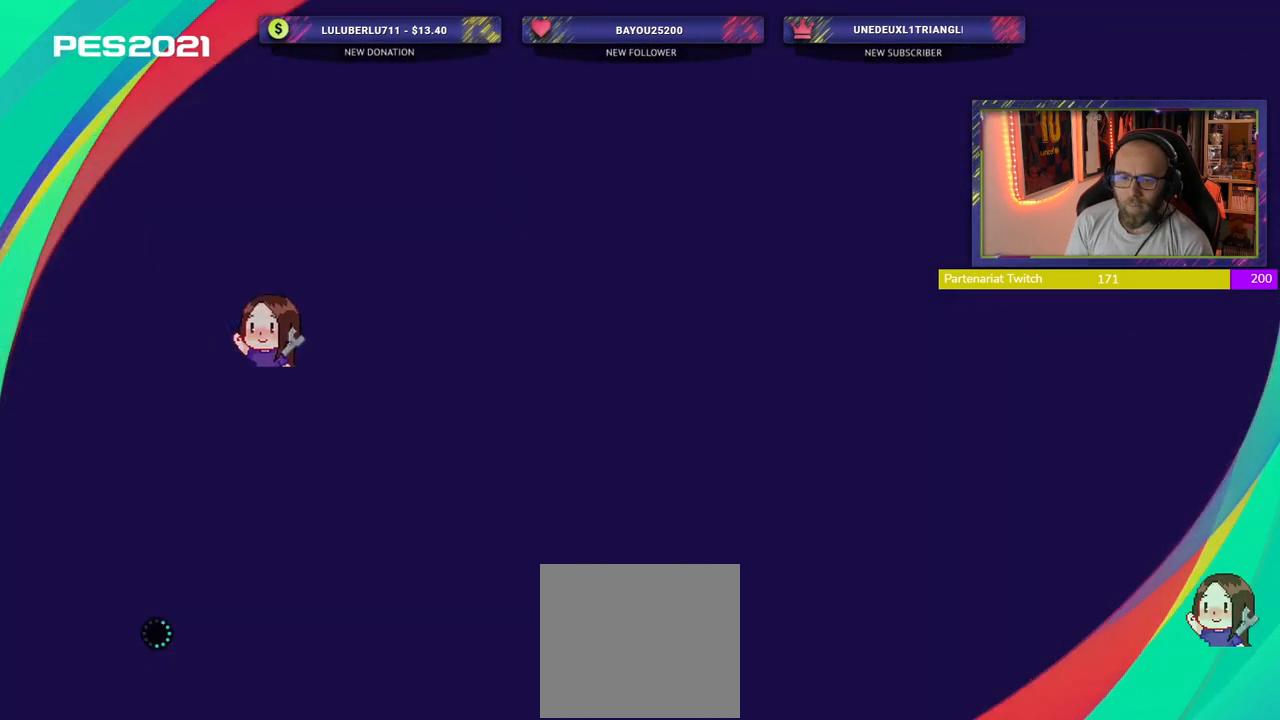
{"buttons": [], "left_stick": "center", "right_stick": "center", "events": []}
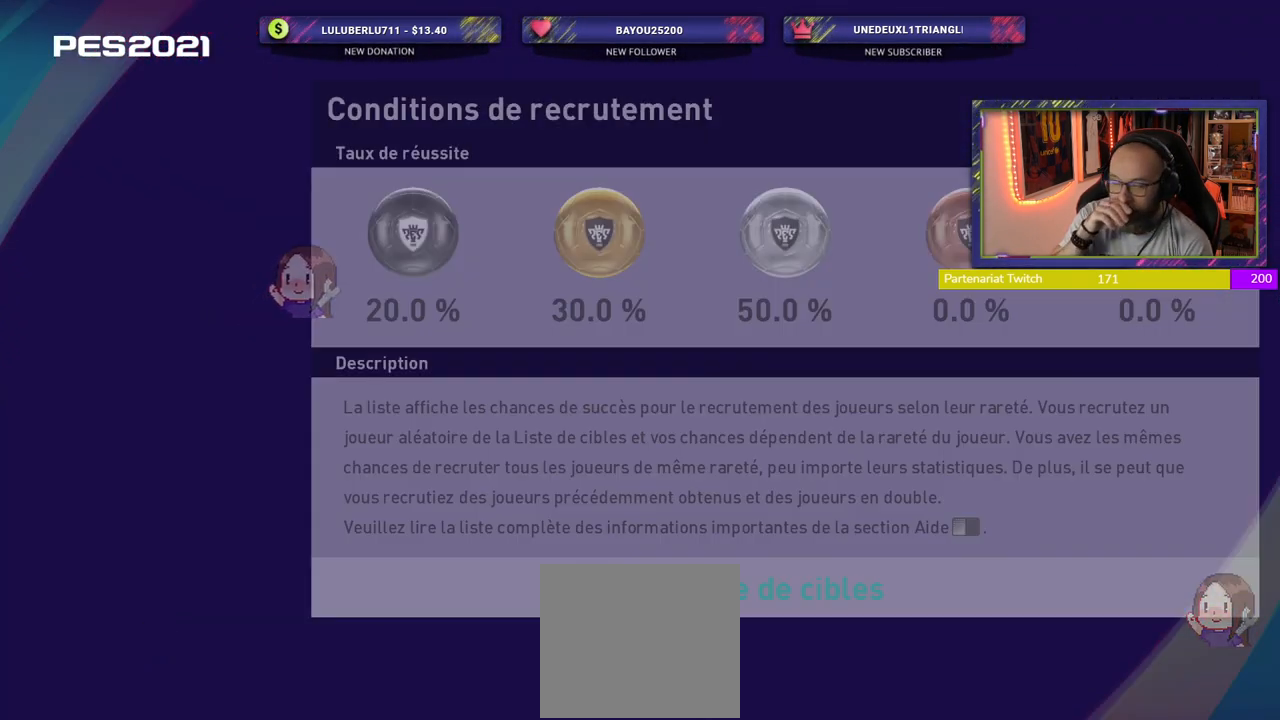
{"buttons": [], "left_stick": "center", "right_stick": "center", "events": []}
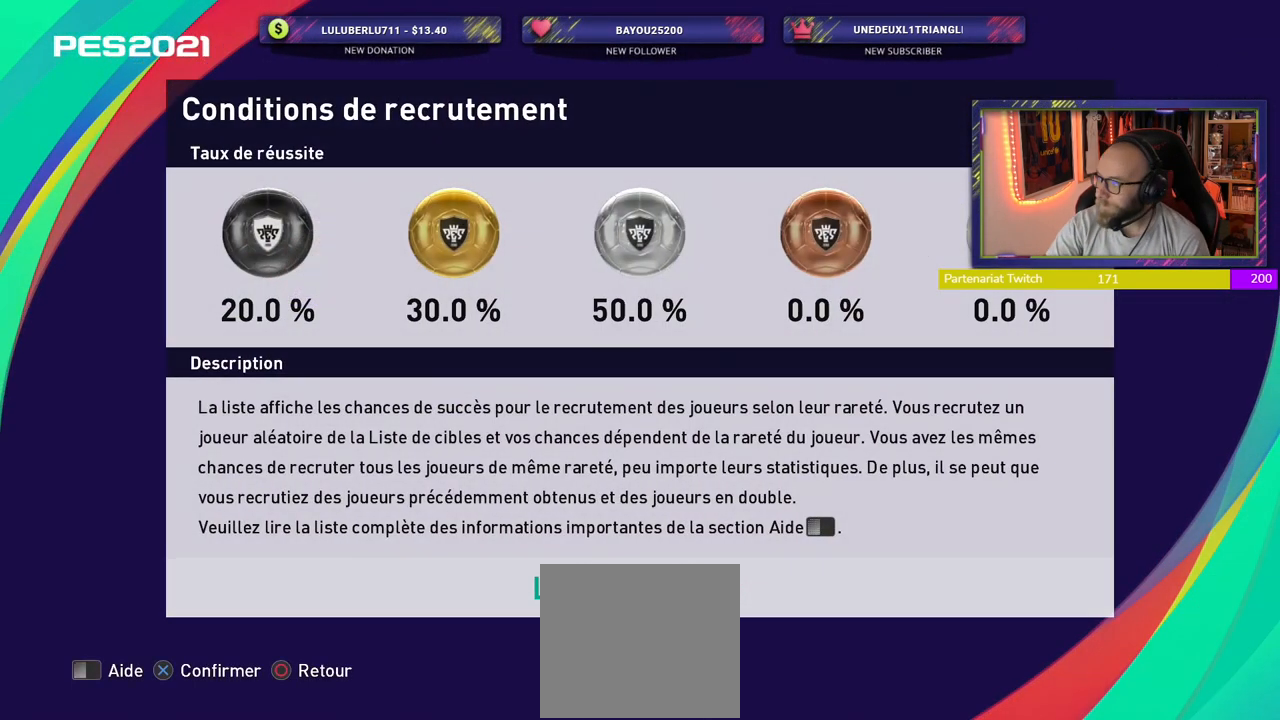
{"buttons": [], "left_stick": "center", "right_stick": "center", "events": []}
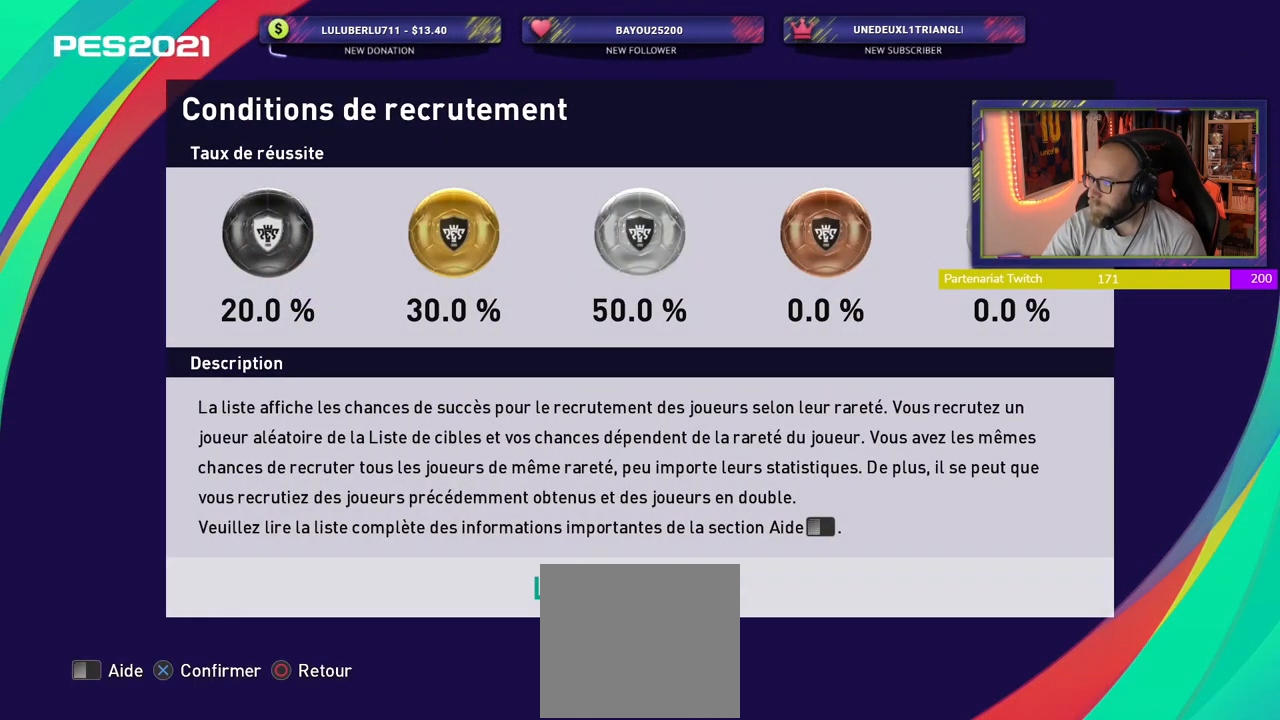
{"buttons": [], "left_stick": "center", "right_stick": "center", "events": []}
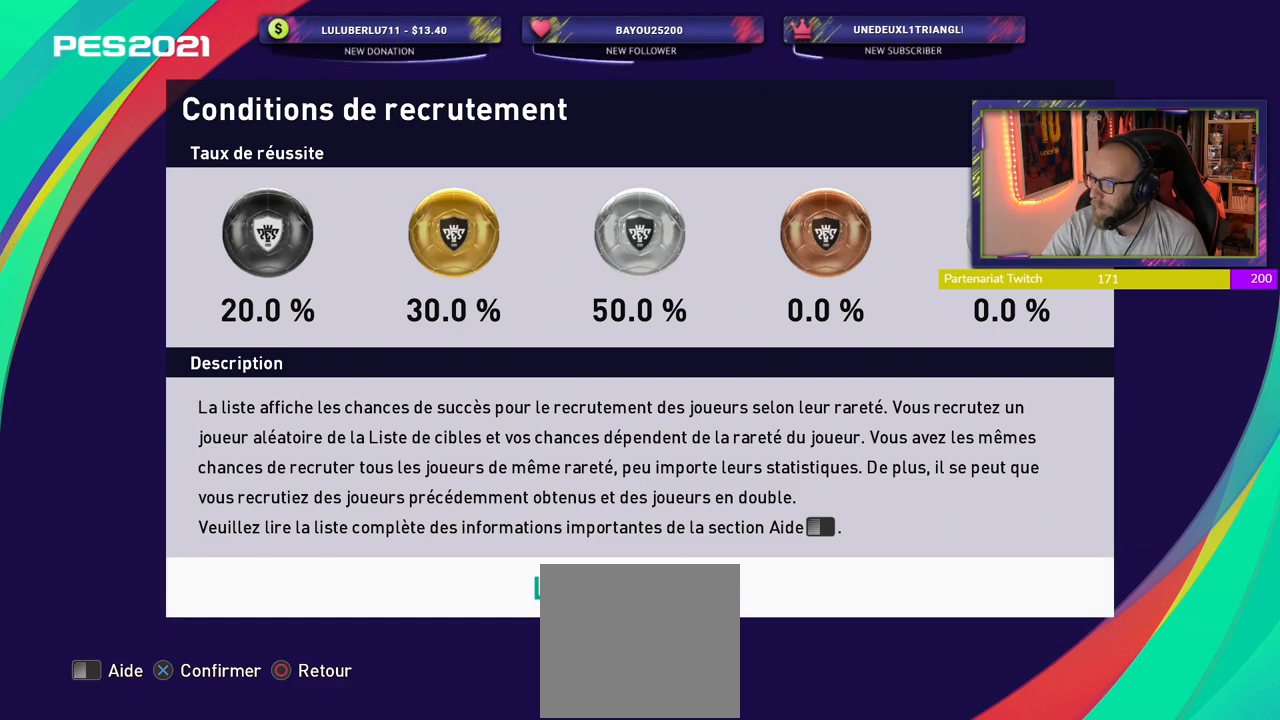
{"buttons": [], "left_stick": "center", "right_stick": "center", "events": []}
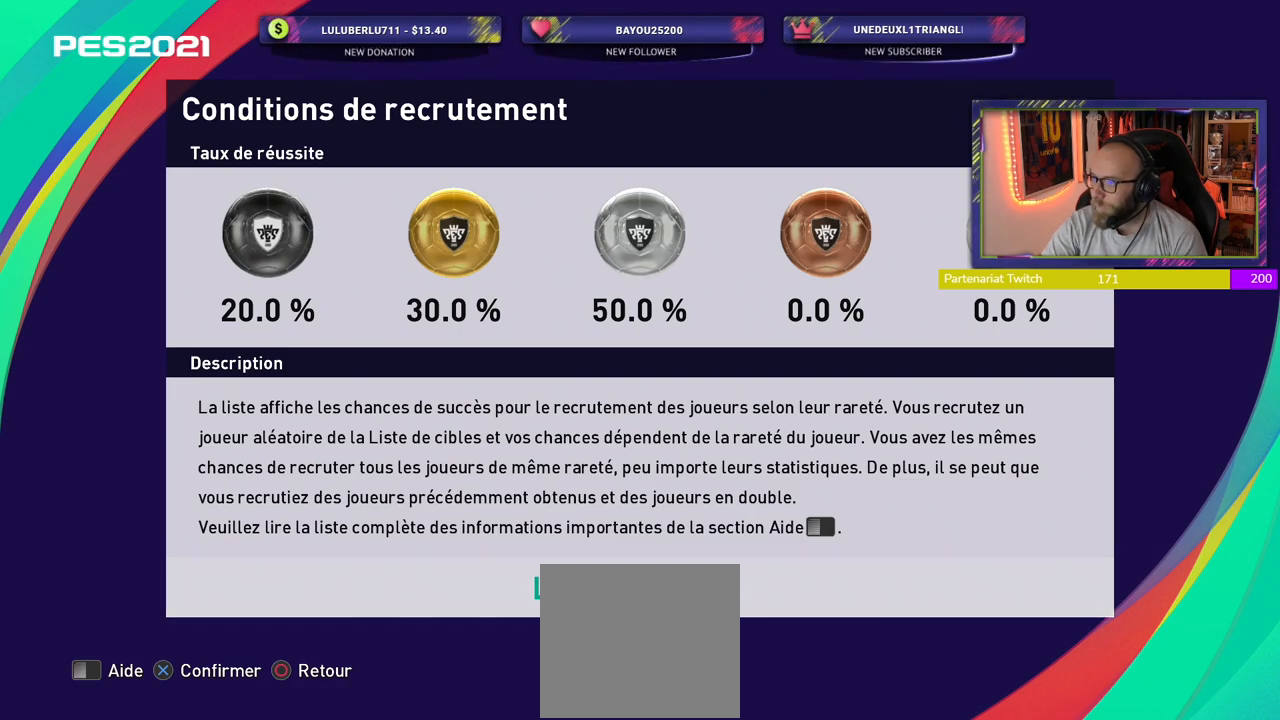
{"buttons": [], "left_stick": "center", "right_stick": "center", "events": []}
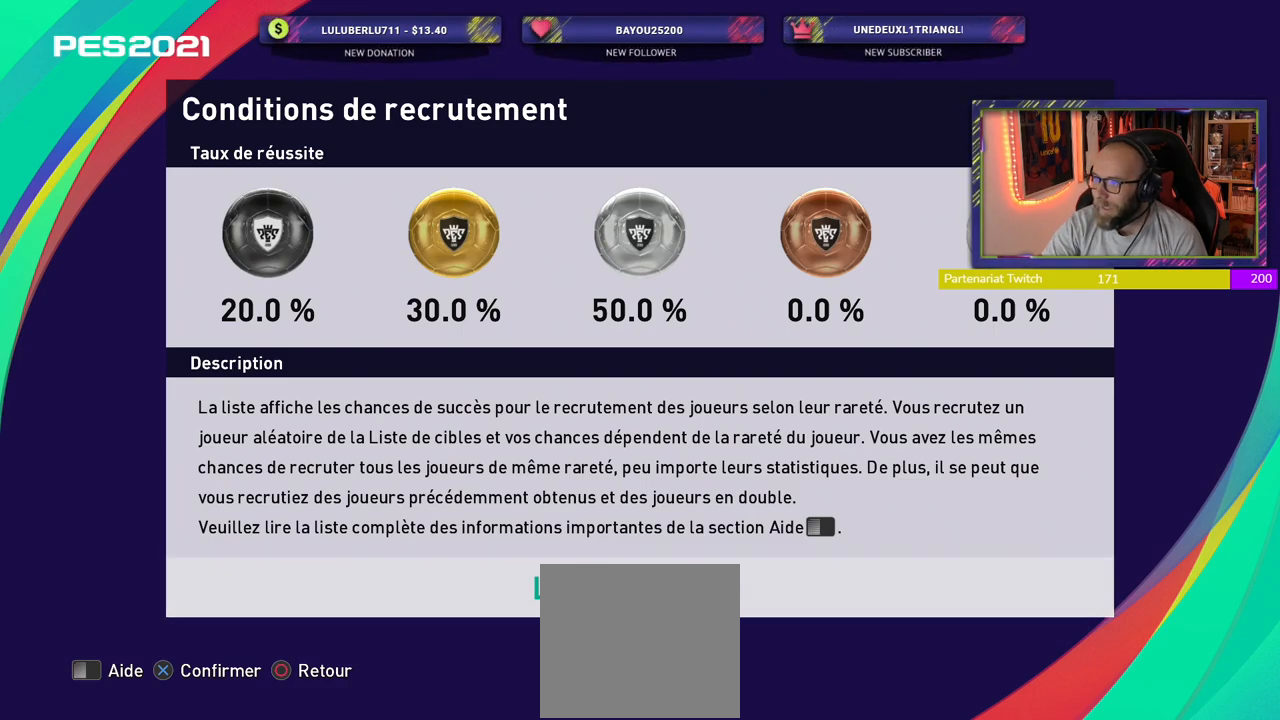
{"buttons": [], "left_stick": "center", "right_stick": "center", "events": []}
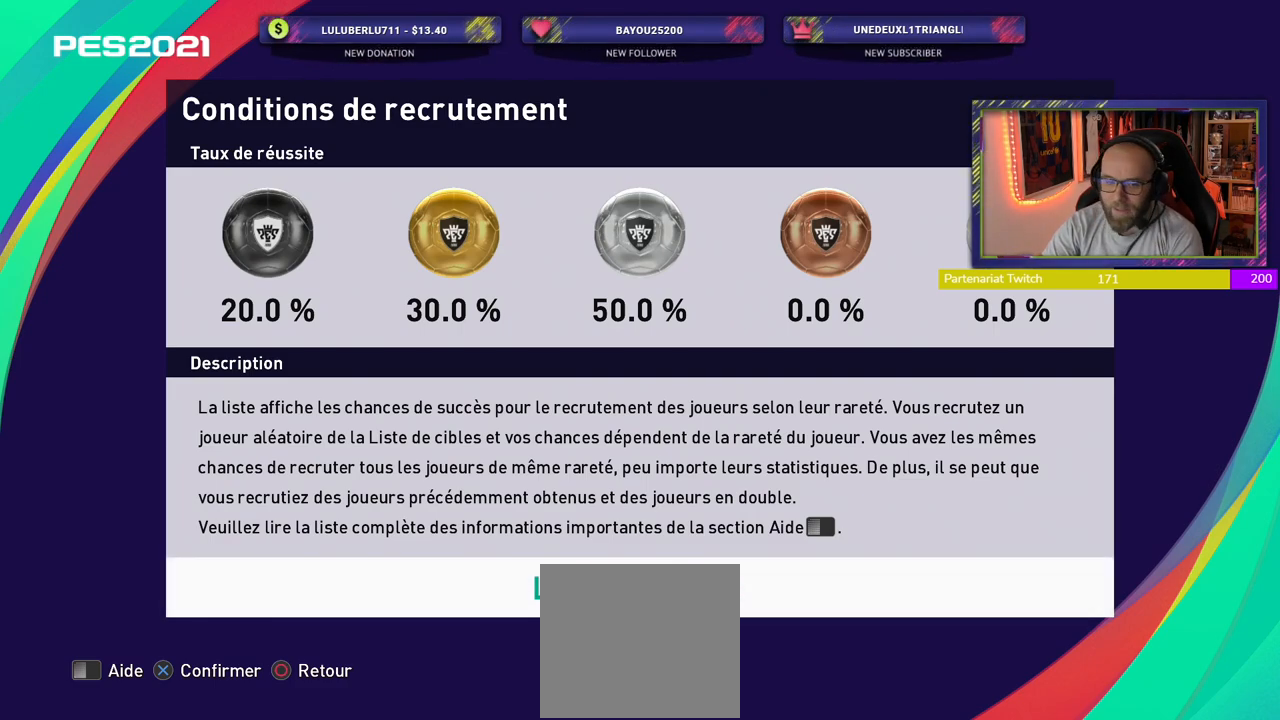
{"buttons": [], "left_stick": "center", "right_stick": "center", "events": [[80, "CROSS", "down"], [200, "CROSS", "up"]]}